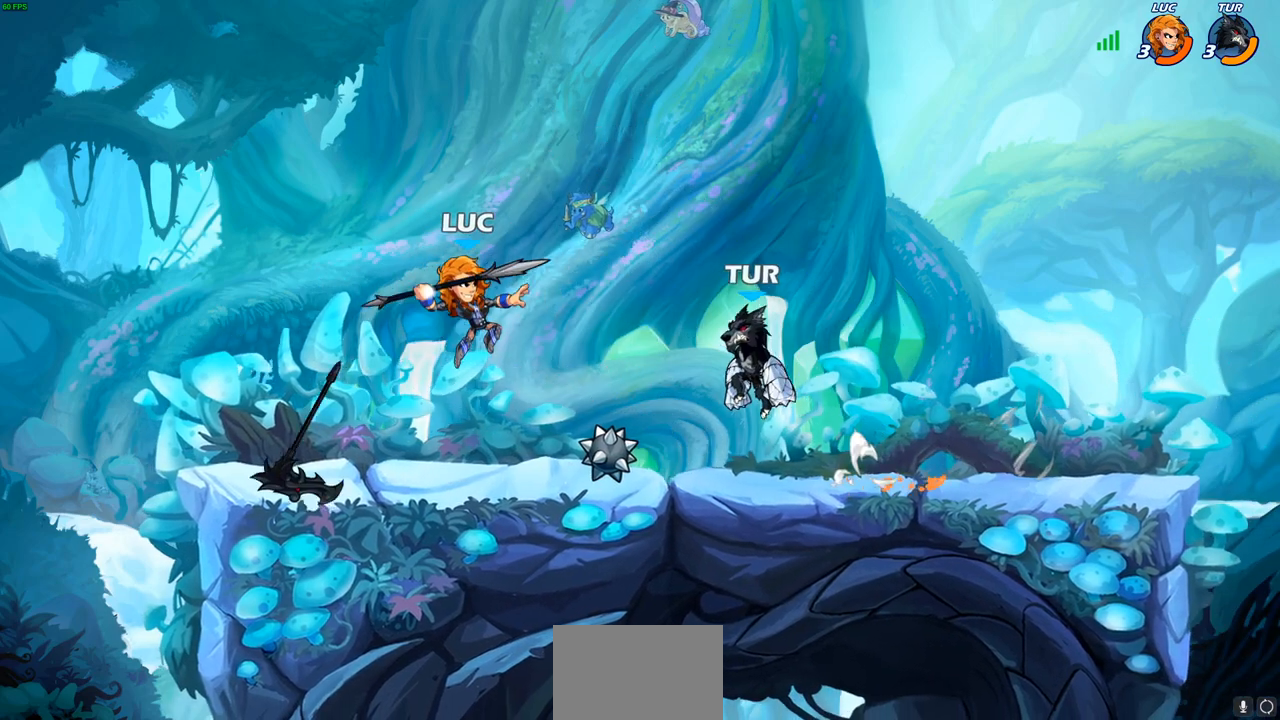
Gameplay with a controller (PlayStation layout); each line is a JSON object with the inputs held at the frame after it. "events" lists button and stick changes between this image and that frame as [ms after this image, input, new state], when the widget could be followed in between.
{"buttons": [], "left_stick": "right", "right_stick": "center", "events": [[467, "left_stick", "right"]]}
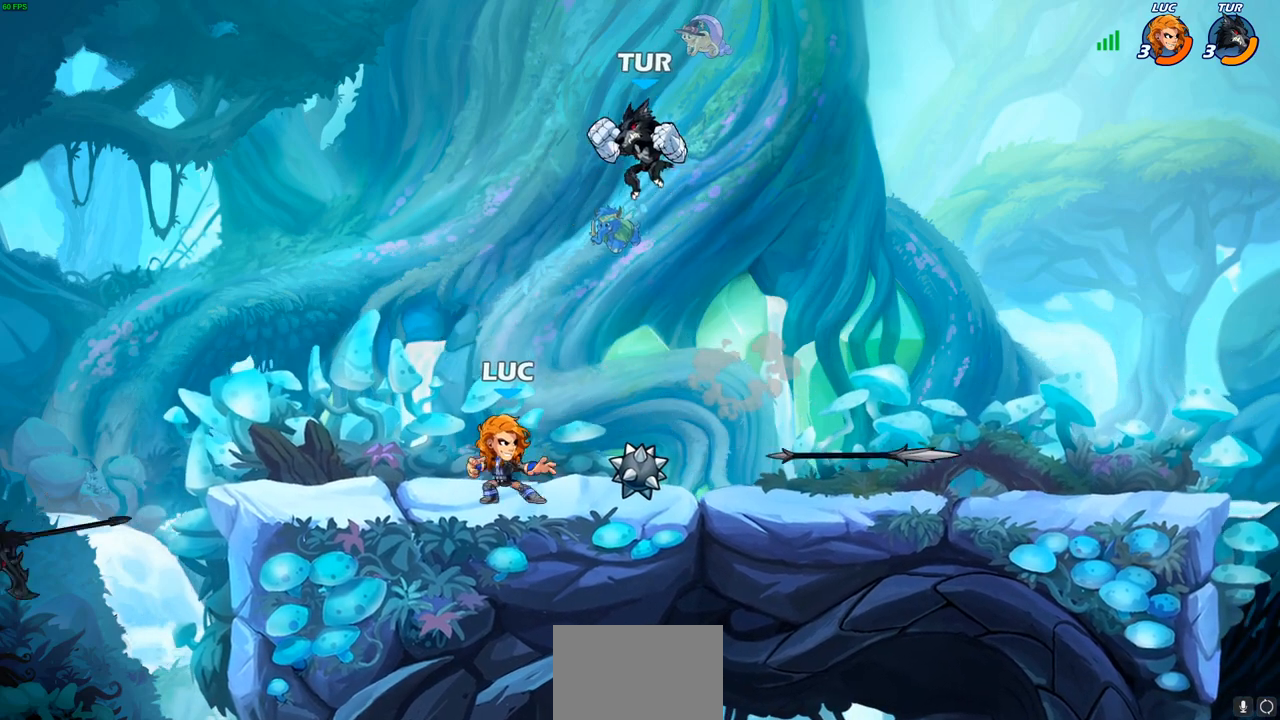
{"buttons": [], "left_stick": "center", "right_stick": "center", "events": [[83, "left_stick", "center"]]}
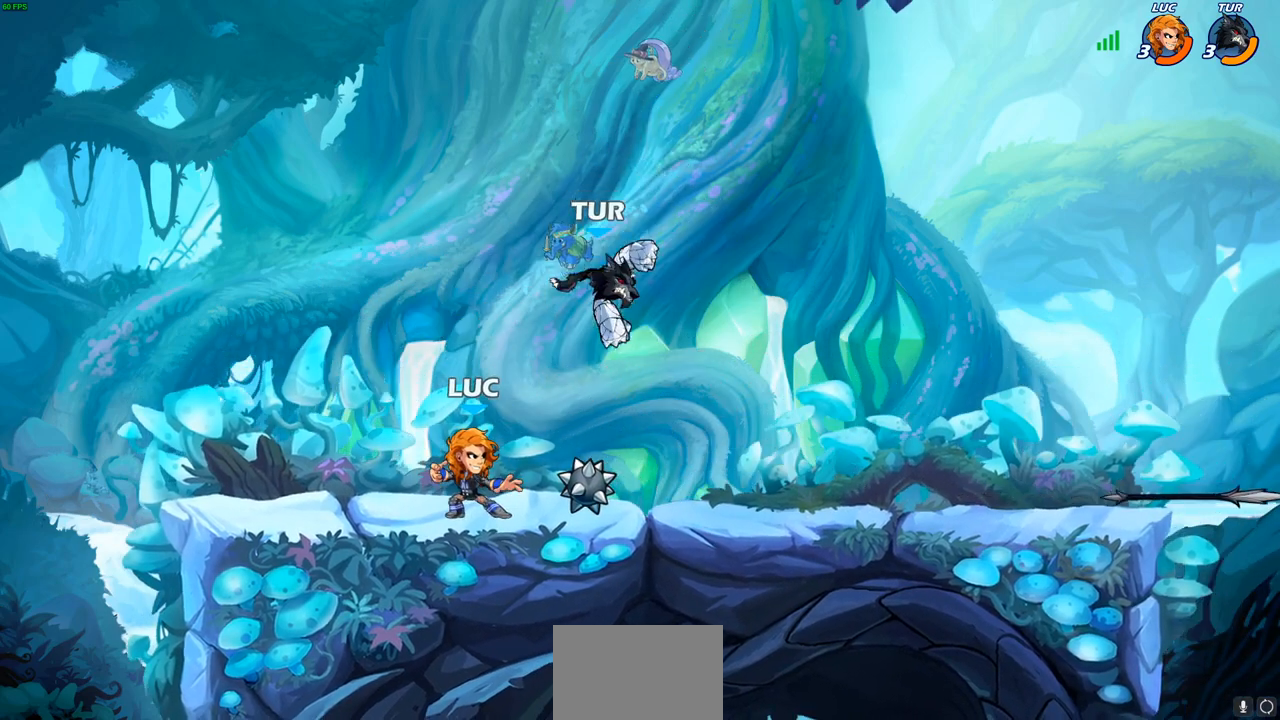
{"buttons": ["CIRCLE"], "left_stick": "right", "right_stick": "center", "events": [[50, "left_stick", "down"], [100, "R1", "down"], [100, "R2", "down"], [117, "SQUARE", "down"], [200, "R1", "up"], [217, "R2", "up"], [233, "SQUARE", "up"], [300, "left_stick", "center"], [367, "CROSS", "down"], [433, "CIRCLE", "down"], [450, "CROSS", "up"], [467, "left_stick", "right"]]}
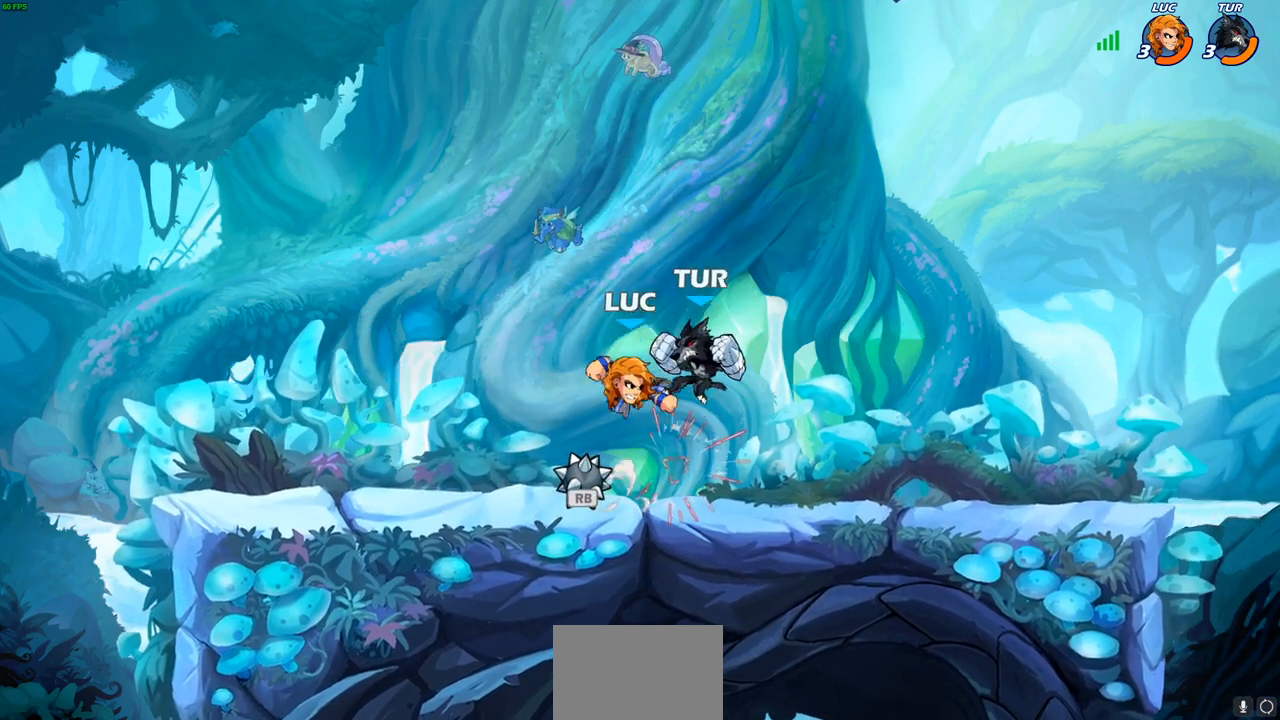
{"buttons": [], "left_stick": "down", "right_stick": "center", "events": [[17, "CIRCLE", "up"], [500, "left_stick", "down"]]}
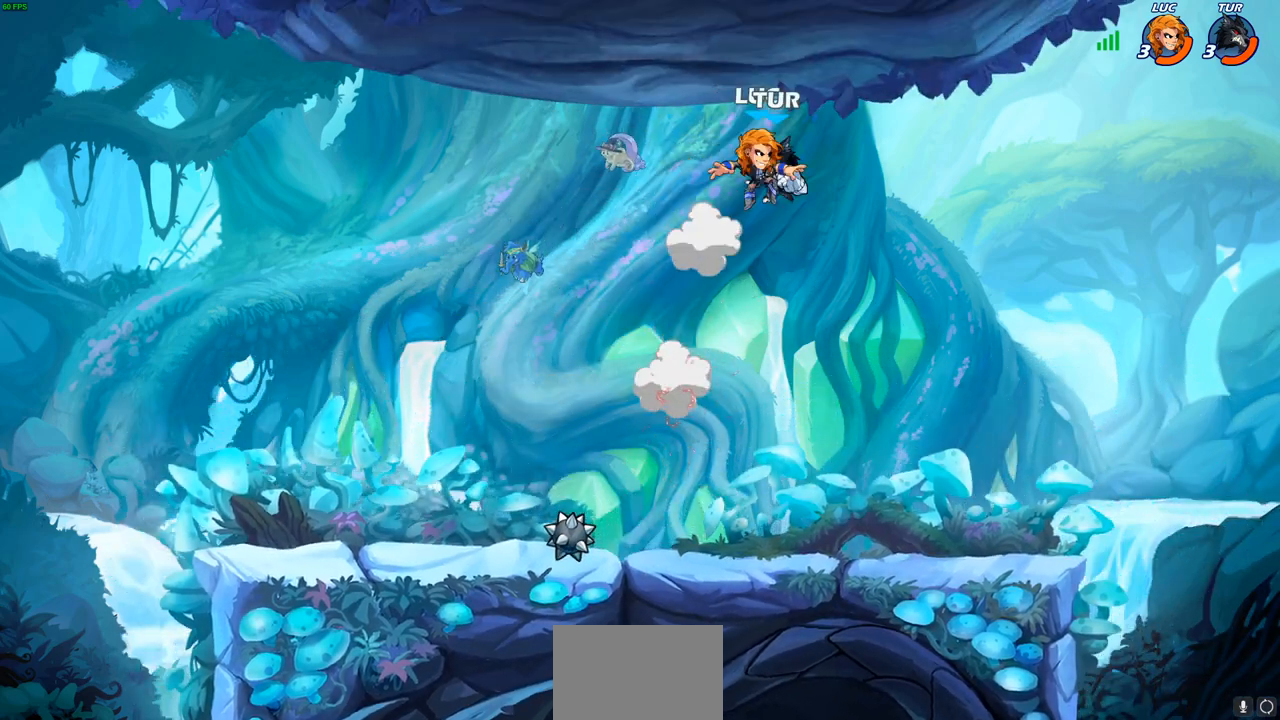
{"buttons": ["CIRCLE", "R1", "R2"], "left_stick": "down", "right_stick": "center", "events": [[50, "left_stick", "down-left"], [450, "left_stick", "down"], [467, "CIRCLE", "down"], [467, "R1", "down"], [467, "R2", "down"]]}
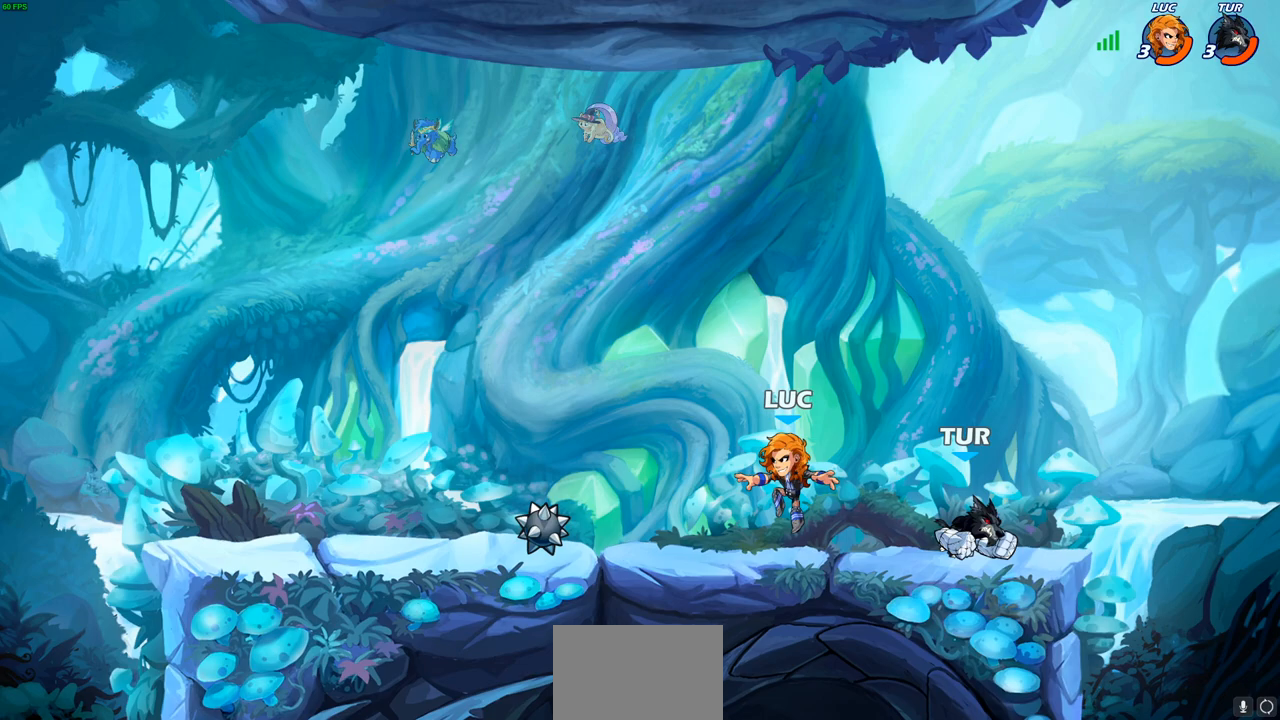
{"buttons": [], "left_stick": "center", "right_stick": "center", "events": [[50, "CIRCLE", "up"], [50, "left_stick", "center"], [83, "R1", "up"], [83, "R2", "up"]]}
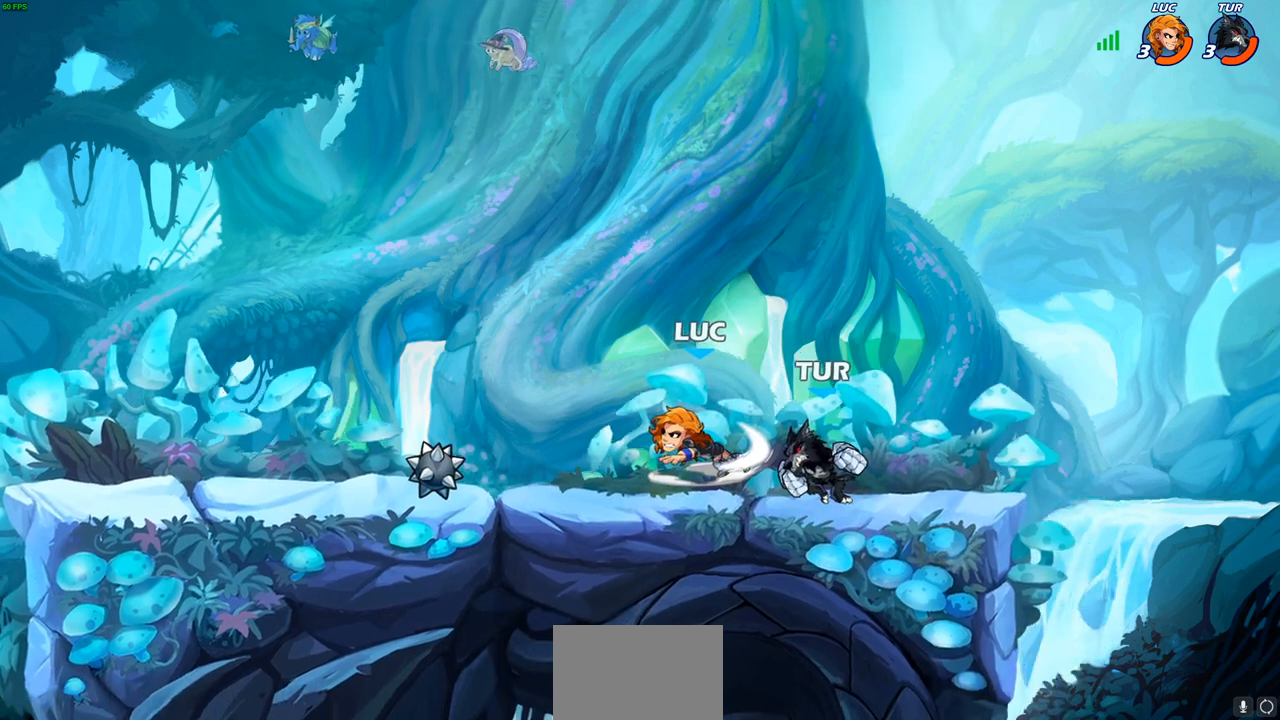
{"buttons": [], "left_stick": "up-right", "right_stick": "center", "events": [[217, "left_stick", "up-right"], [250, "CROSS", "down"], [450, "CROSS", "up"]]}
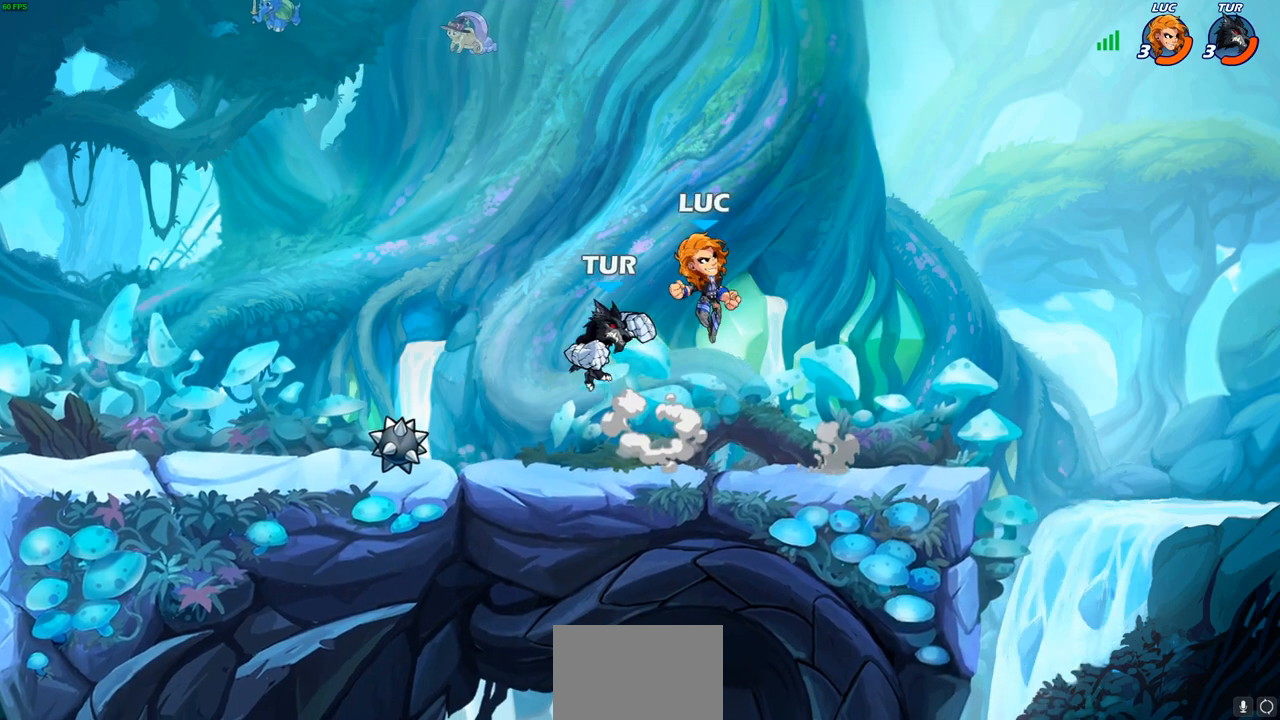
{"buttons": [], "left_stick": "right", "right_stick": "center", "events": [[117, "left_stick", "down-left"], [233, "left_stick", "down"], [467, "left_stick", "right"]]}
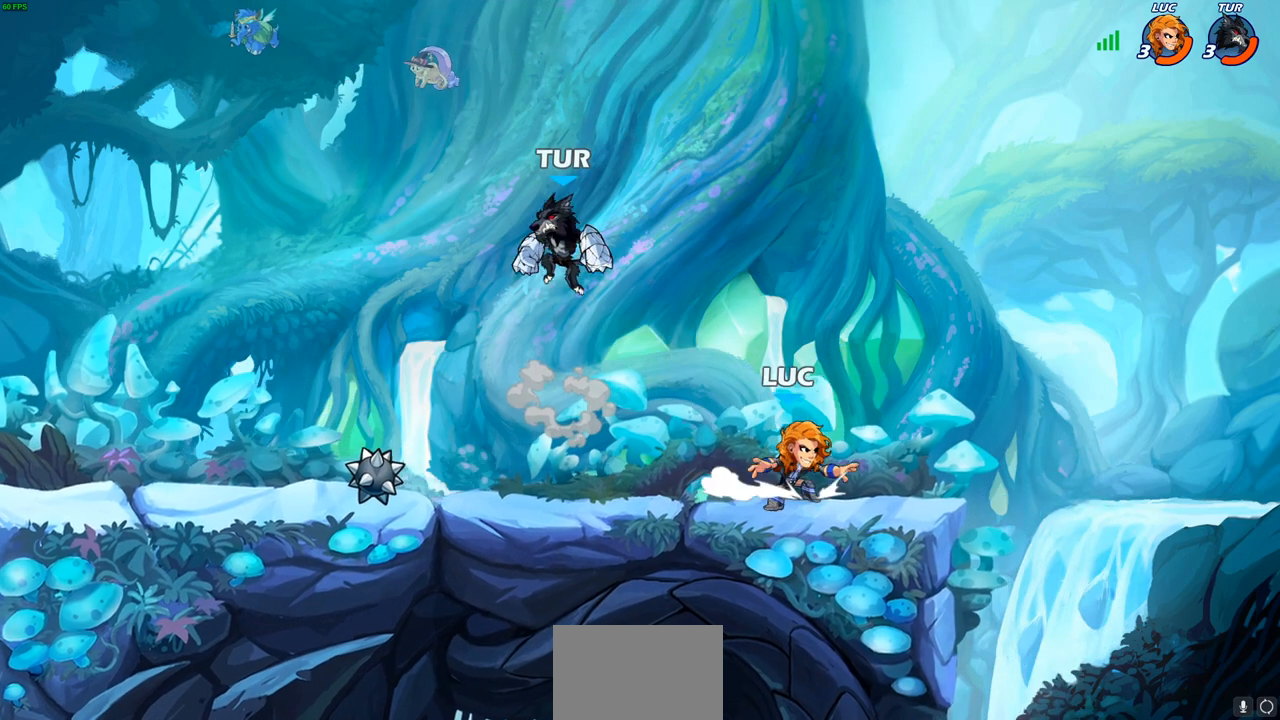
{"buttons": [], "left_stick": "center", "right_stick": "center", "events": [[100, "left_stick", "up-left"], [250, "left_stick", "center"]]}
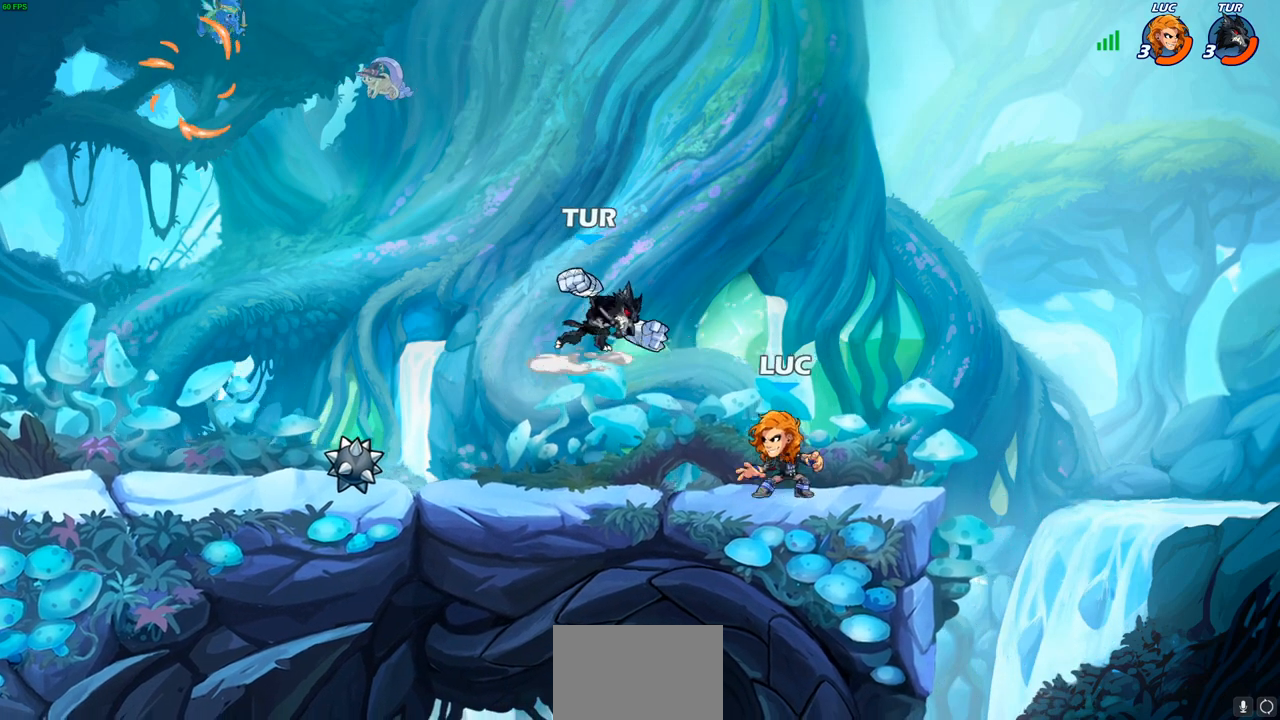
{"buttons": [], "left_stick": "center", "right_stick": "center", "events": [[150, "left_stick", "down-left"], [267, "left_stick", "center"]]}
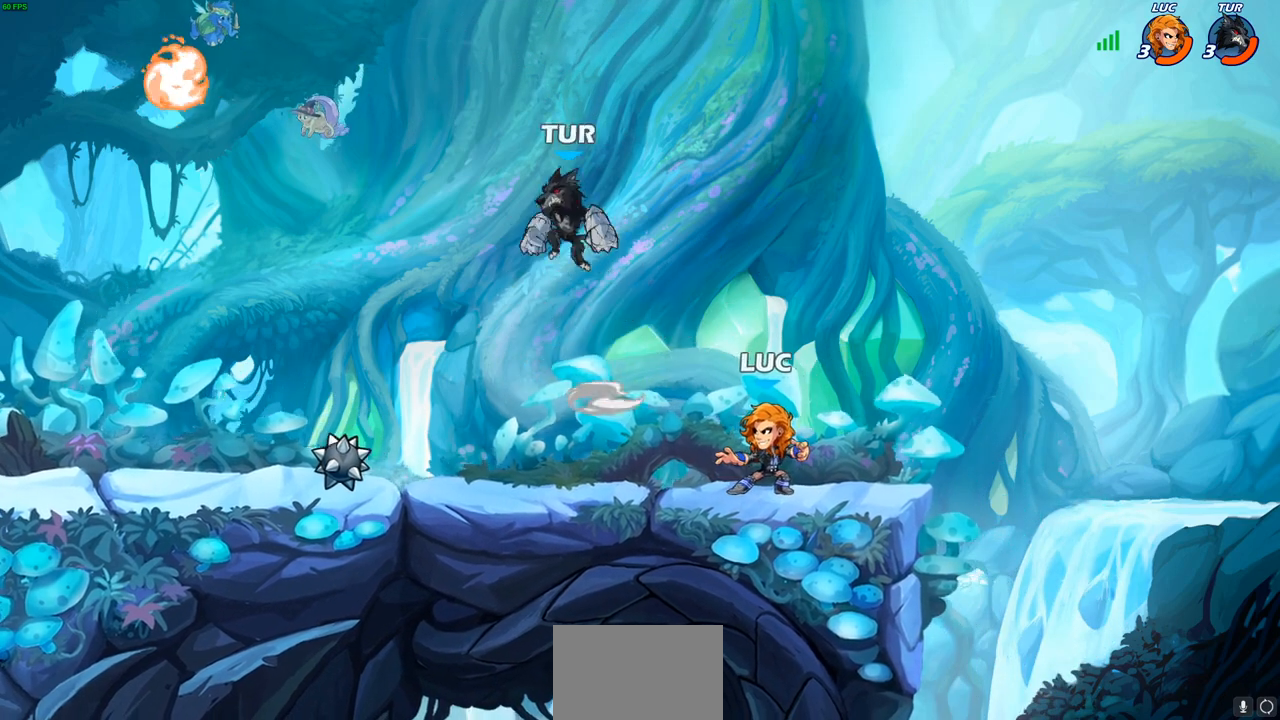
{"buttons": [], "left_stick": "center", "right_stick": "center", "events": [[133, "left_stick", "left"], [250, "R2", "down"], [250, "left_stick", "down-left"], [283, "CIRCLE", "down"], [367, "CIRCLE", "up"], [367, "R2", "up"], [400, "left_stick", "center"]]}
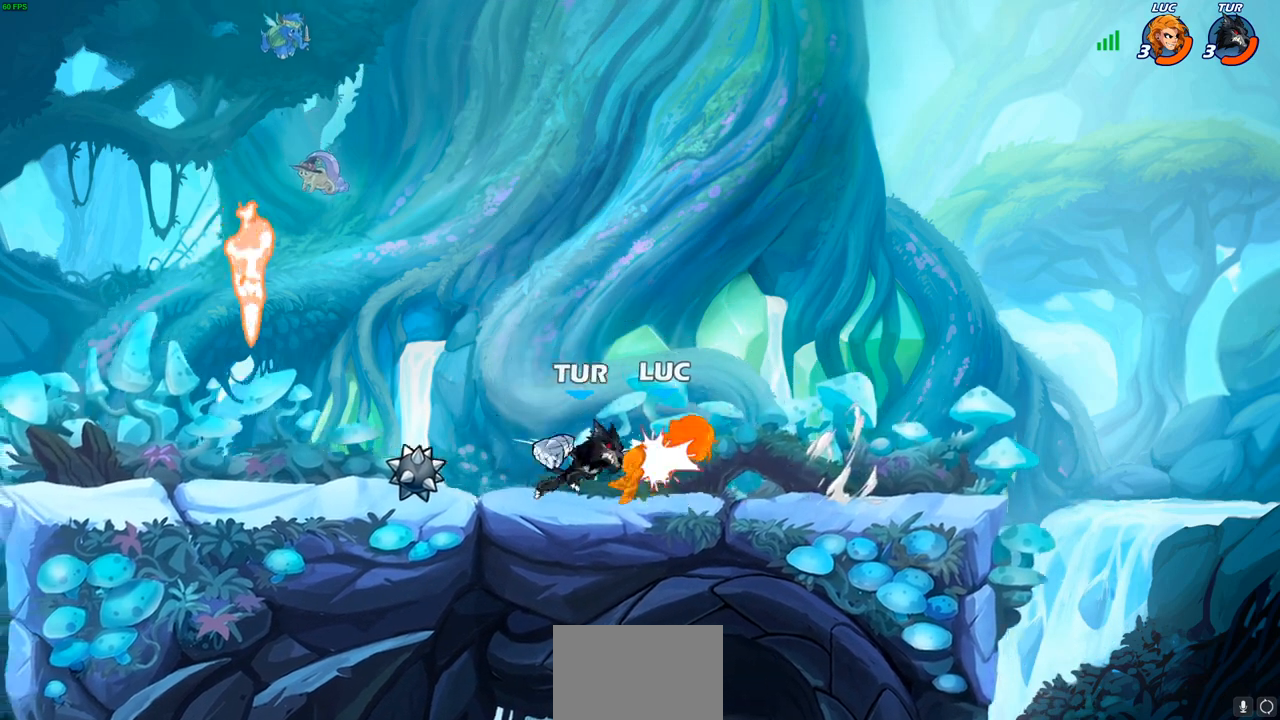
{"buttons": [], "left_stick": "center", "right_stick": "center", "events": []}
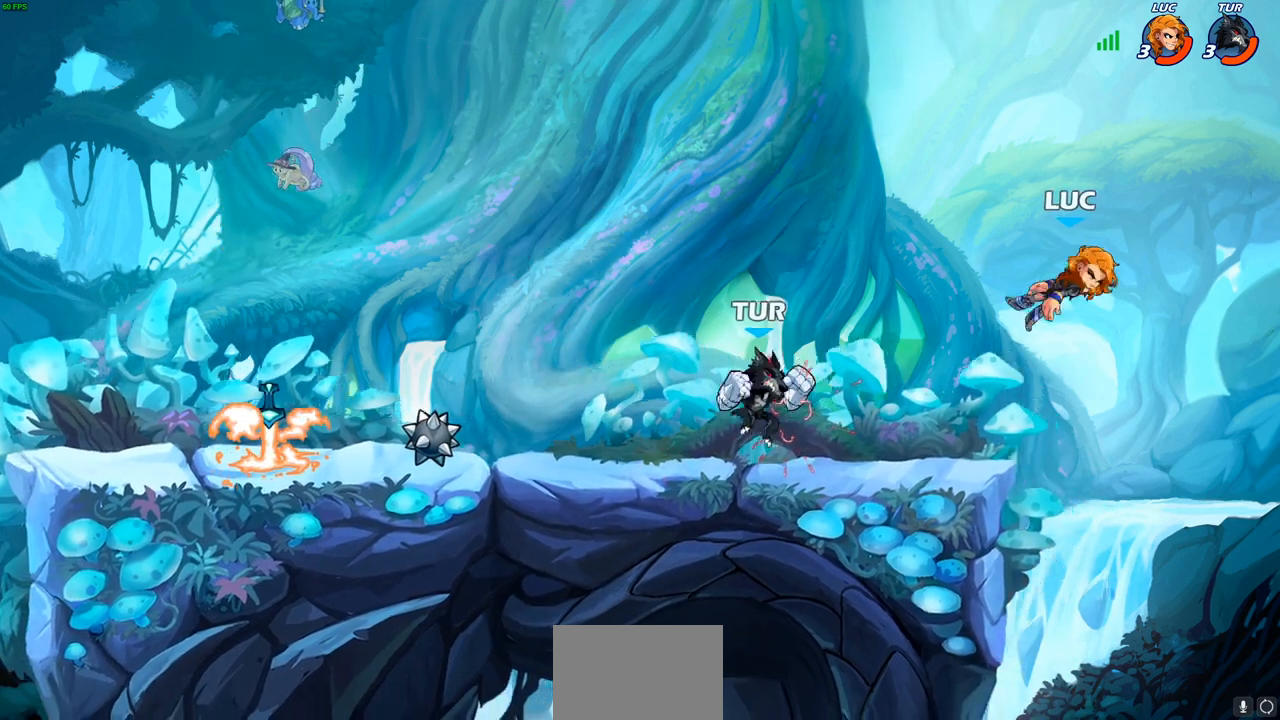
{"buttons": [], "left_stick": "down-left", "right_stick": "center", "events": [[100, "left_stick", "up-left"], [267, "left_stick", "down-left"]]}
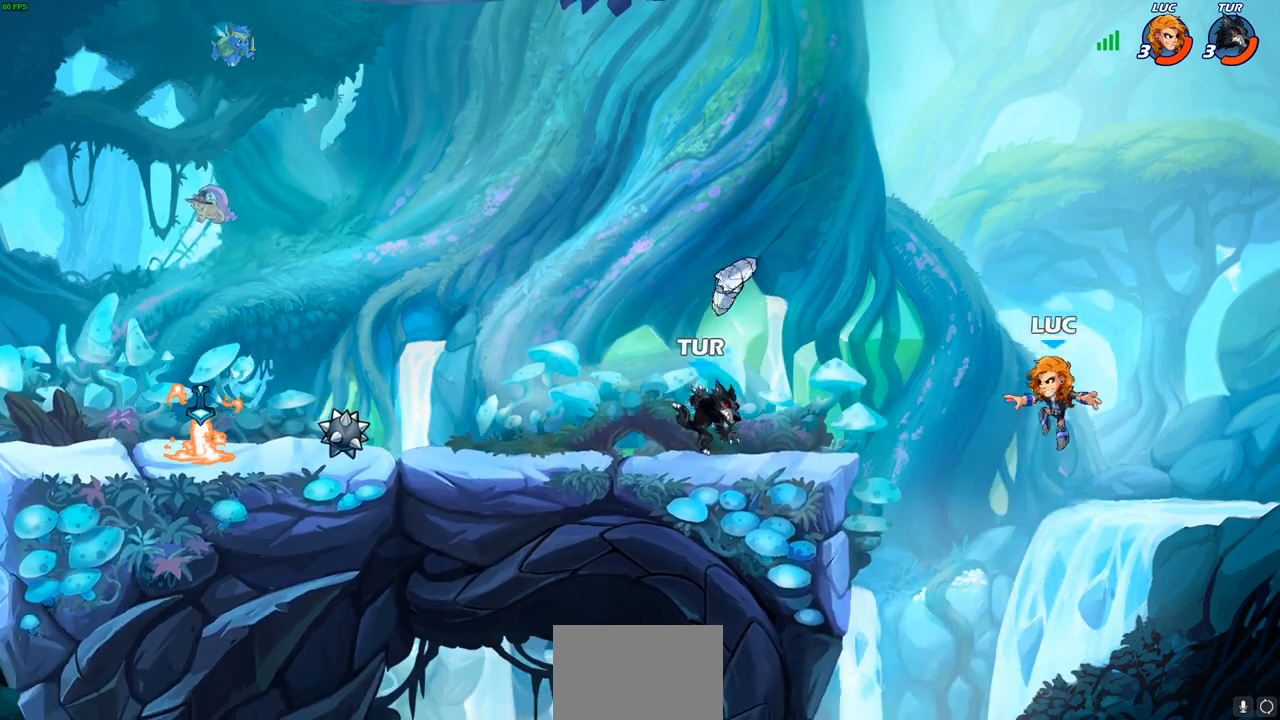
{"buttons": [], "left_stick": "left", "right_stick": "center", "events": [[17, "left_stick", "left"], [100, "CROSS", "down"], [200, "CIRCLE", "down"], [200, "CROSS", "up"], [367, "CIRCLE", "up"]]}
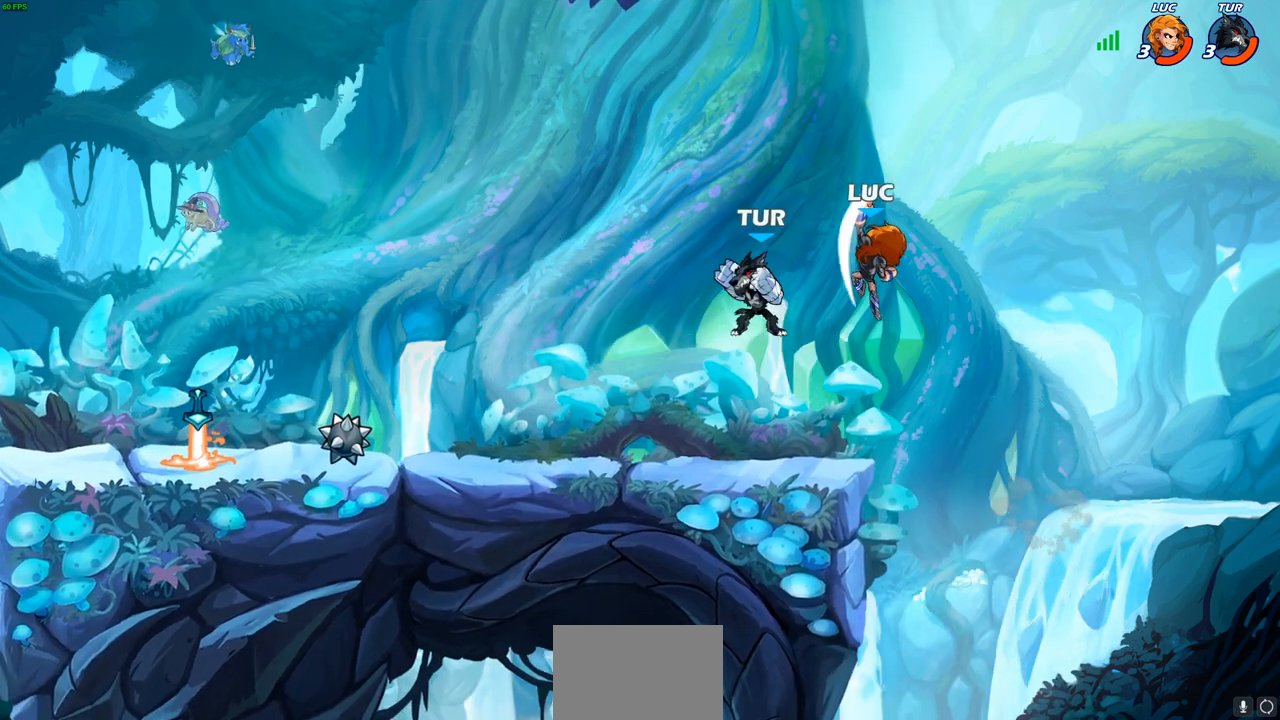
{"buttons": ["CROSS"], "left_stick": "up-left", "right_stick": "center", "events": [[367, "CROSS", "down"], [467, "left_stick", "up-left"]]}
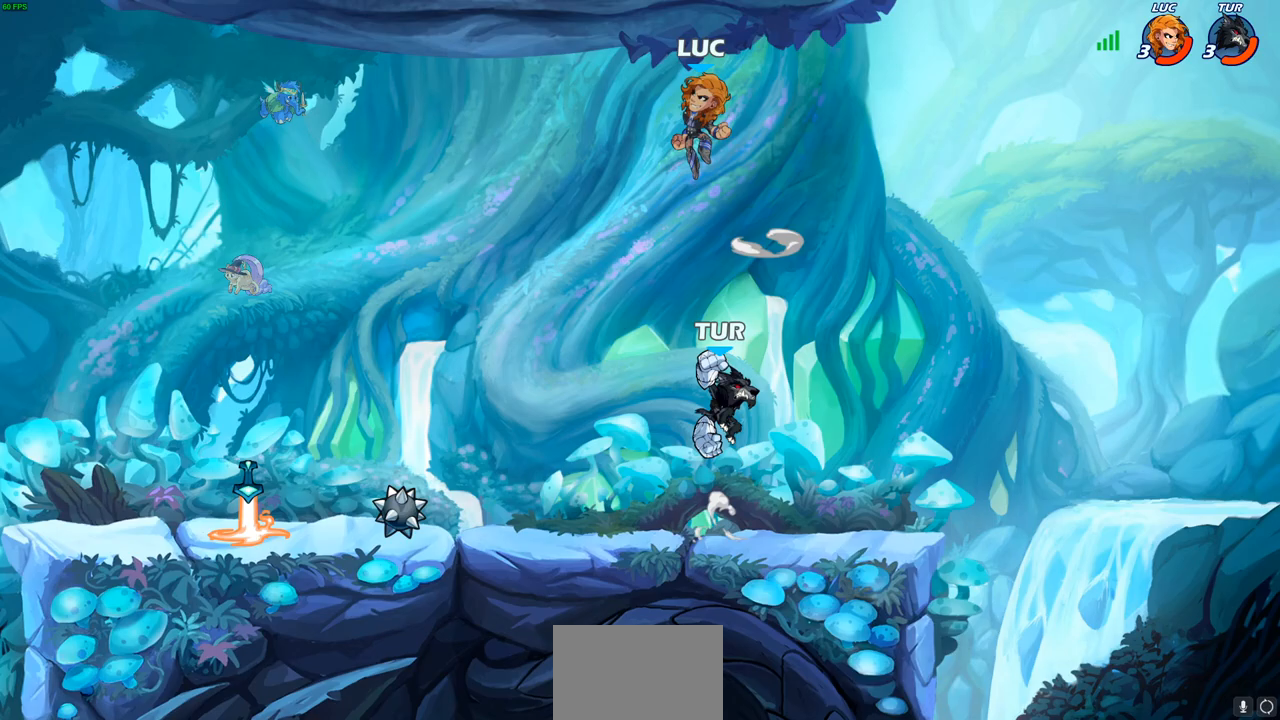
{"buttons": [], "left_stick": "center", "right_stick": "center", "events": [[17, "CROSS", "up"], [83, "left_stick", "down-left"], [200, "left_stick", "down-right"], [417, "left_stick", "center"]]}
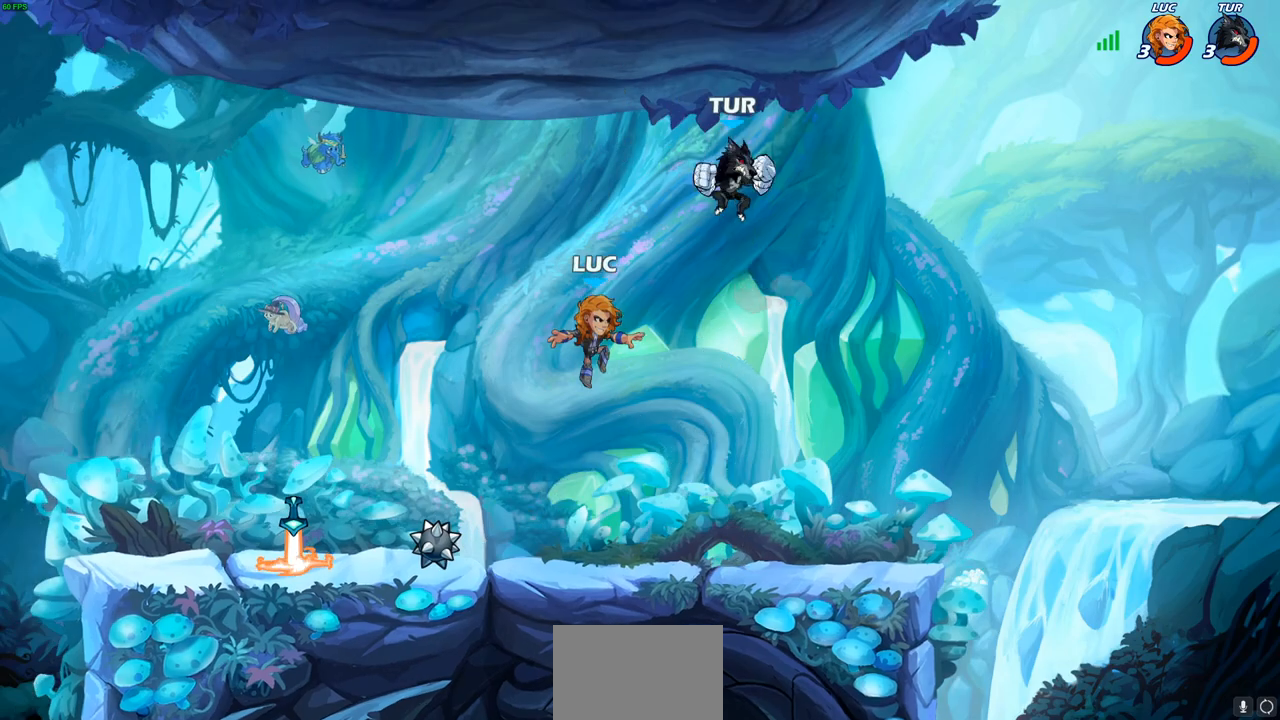
{"buttons": ["R2"], "left_stick": "center", "right_stick": "center", "events": [[383, "R2", "down"], [400, "R1", "down"], [467, "R1", "up"]]}
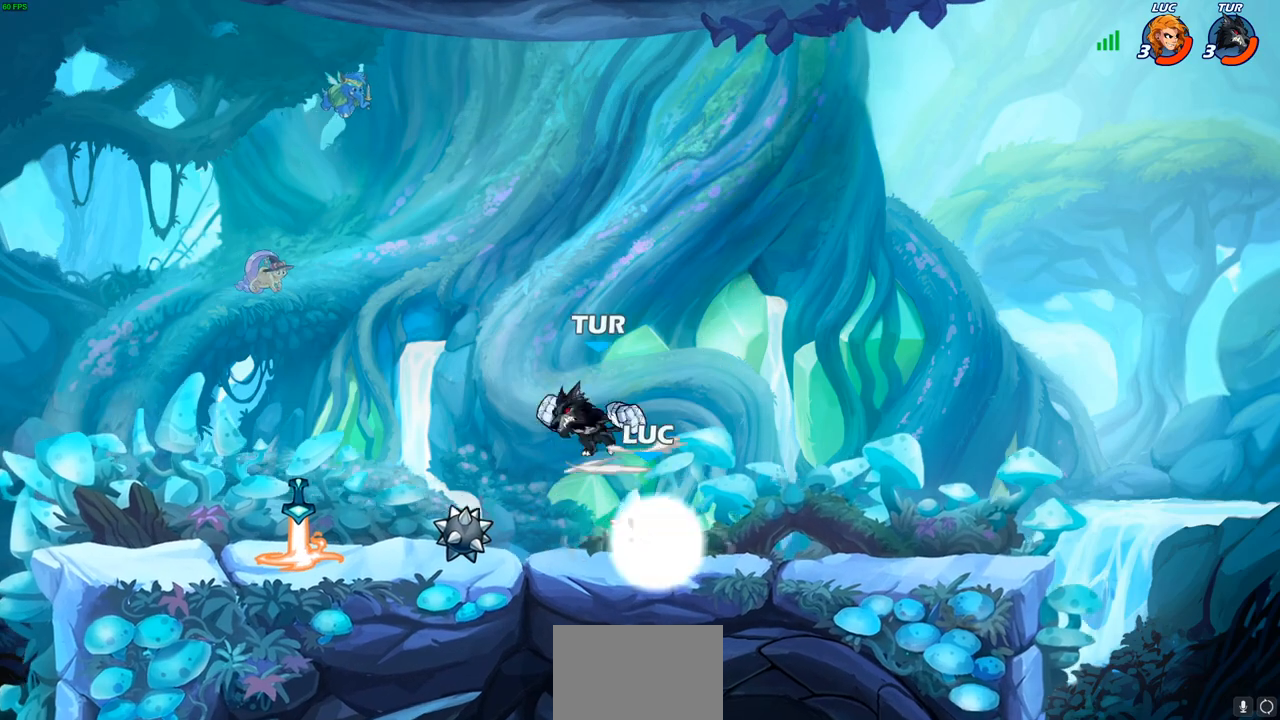
{"buttons": ["CROSS"], "left_stick": "left", "right_stick": "center", "events": [[33, "R1", "down"], [117, "R1", "up"], [117, "left_stick", "left"], [133, "R2", "up"], [467, "CROSS", "down"]]}
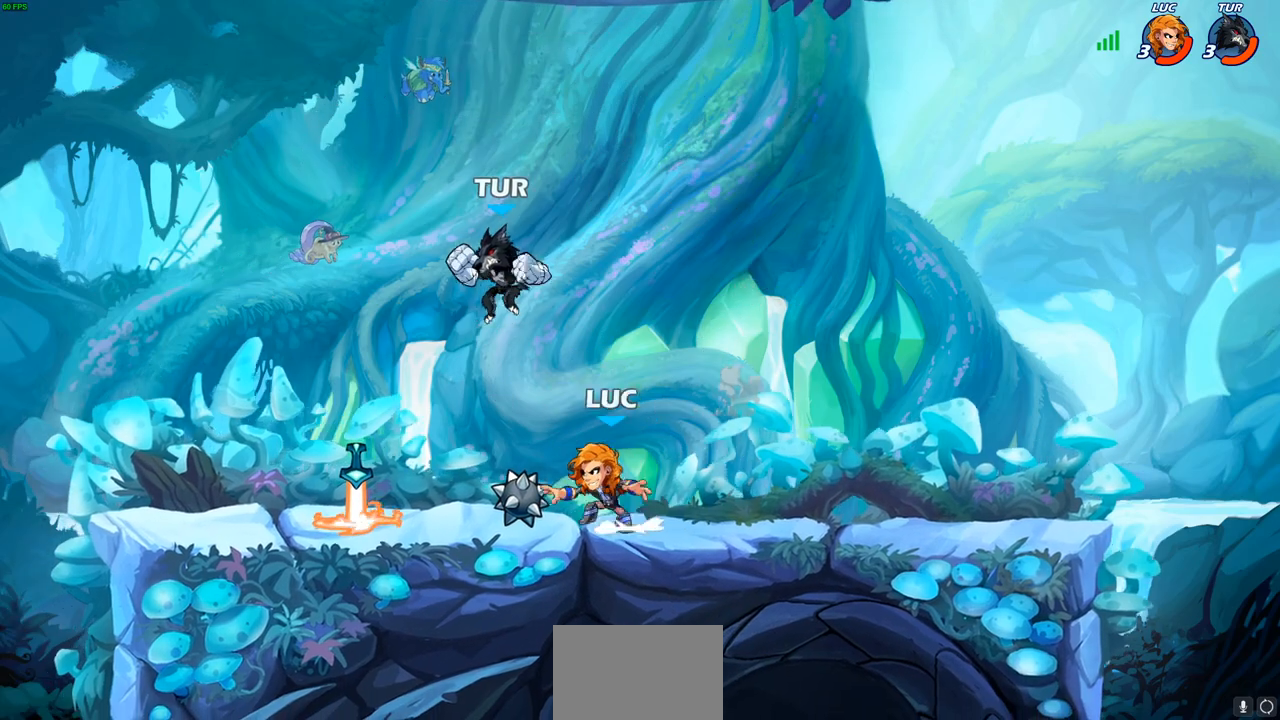
{"buttons": [], "left_stick": "left", "right_stick": "center", "events": [[17, "CIRCLE", "down"], [17, "left_stick", "center"], [50, "CROSS", "up"], [100, "CIRCLE", "up"], [183, "left_stick", "right"], [483, "left_stick", "left"]]}
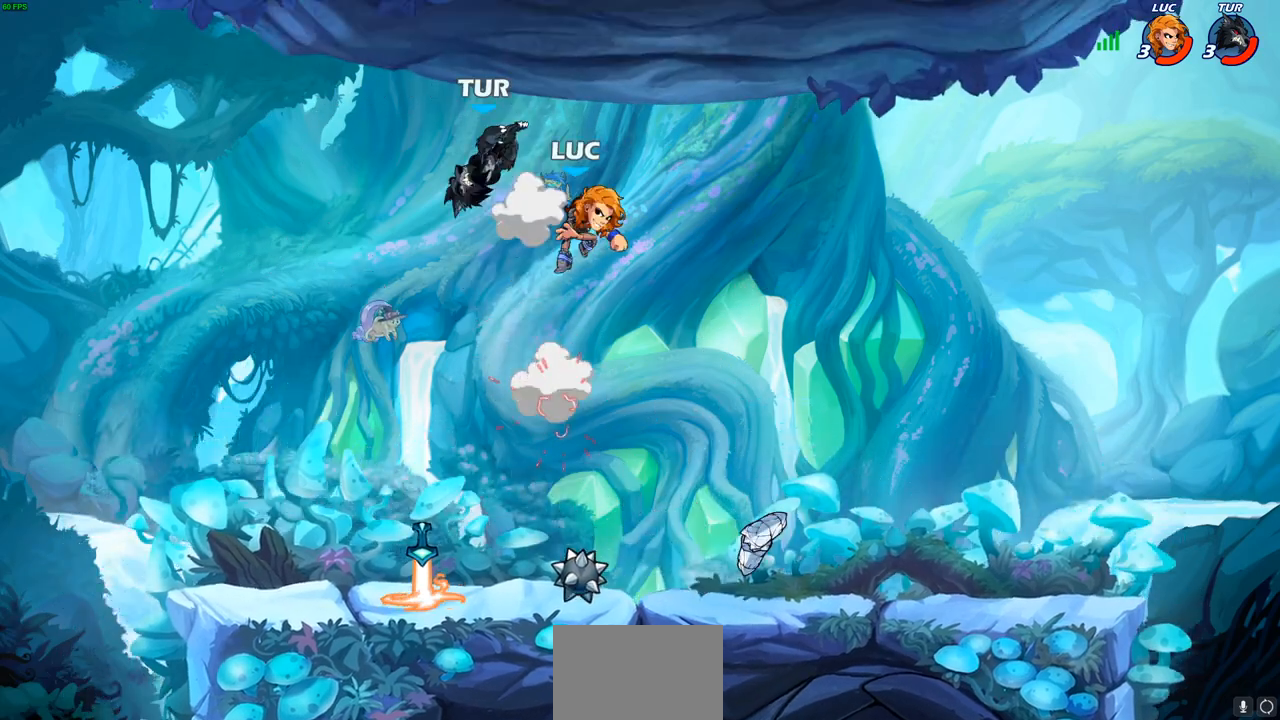
{"buttons": [], "left_stick": "down-right", "right_stick": "center", "events": [[33, "left_stick", "down-left"], [467, "left_stick", "down-right"]]}
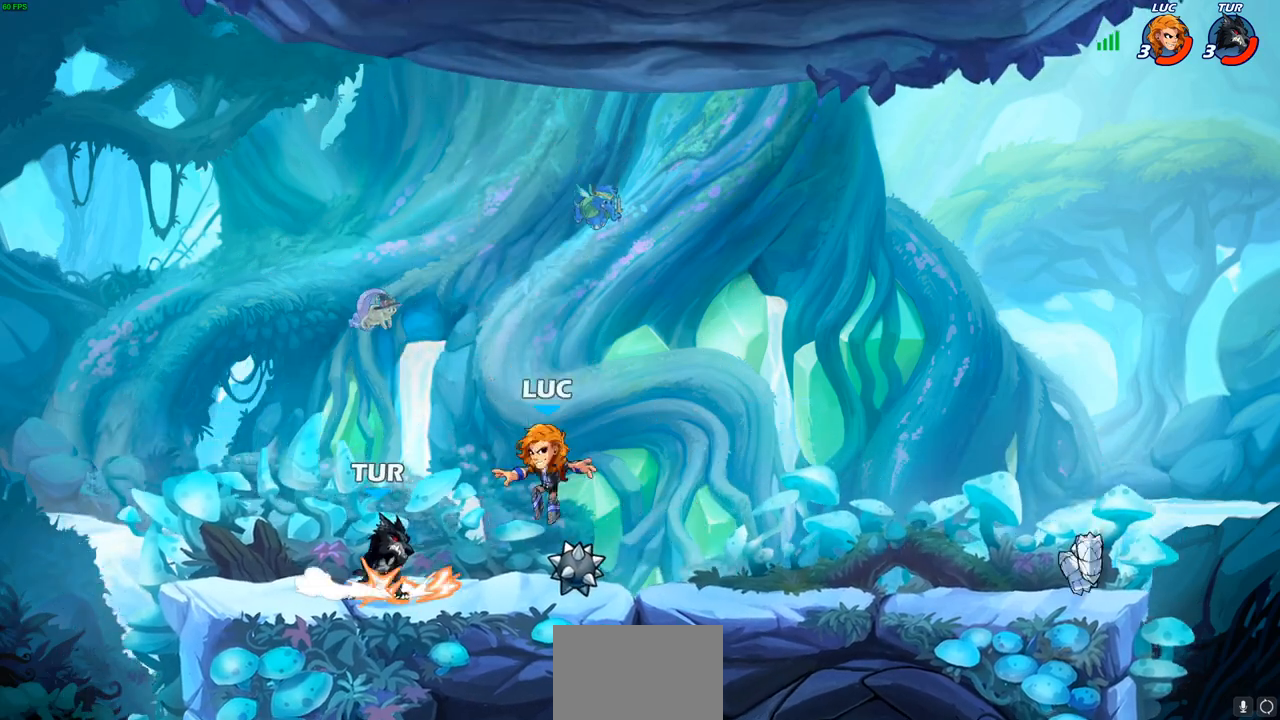
{"buttons": ["CIRCLE"], "left_stick": "center", "right_stick": "center", "events": [[17, "left_stick", "right"], [50, "R1", "down"], [117, "CROSS", "down"], [167, "R1", "up"], [233, "CROSS", "up"], [333, "left_stick", "center"], [383, "CIRCLE", "down"]]}
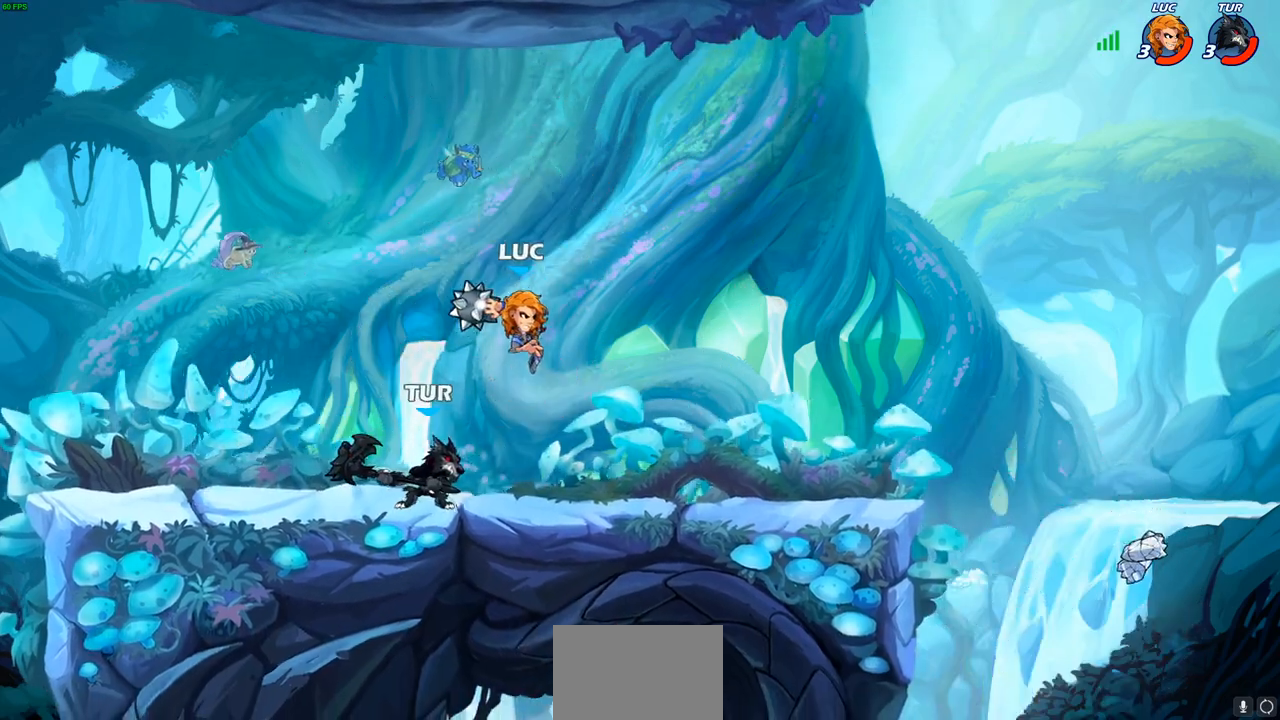
{"buttons": ["CIRCLE"], "left_stick": "up", "right_stick": "center", "events": [[383, "left_stick", "down"], [450, "left_stick", "up"]]}
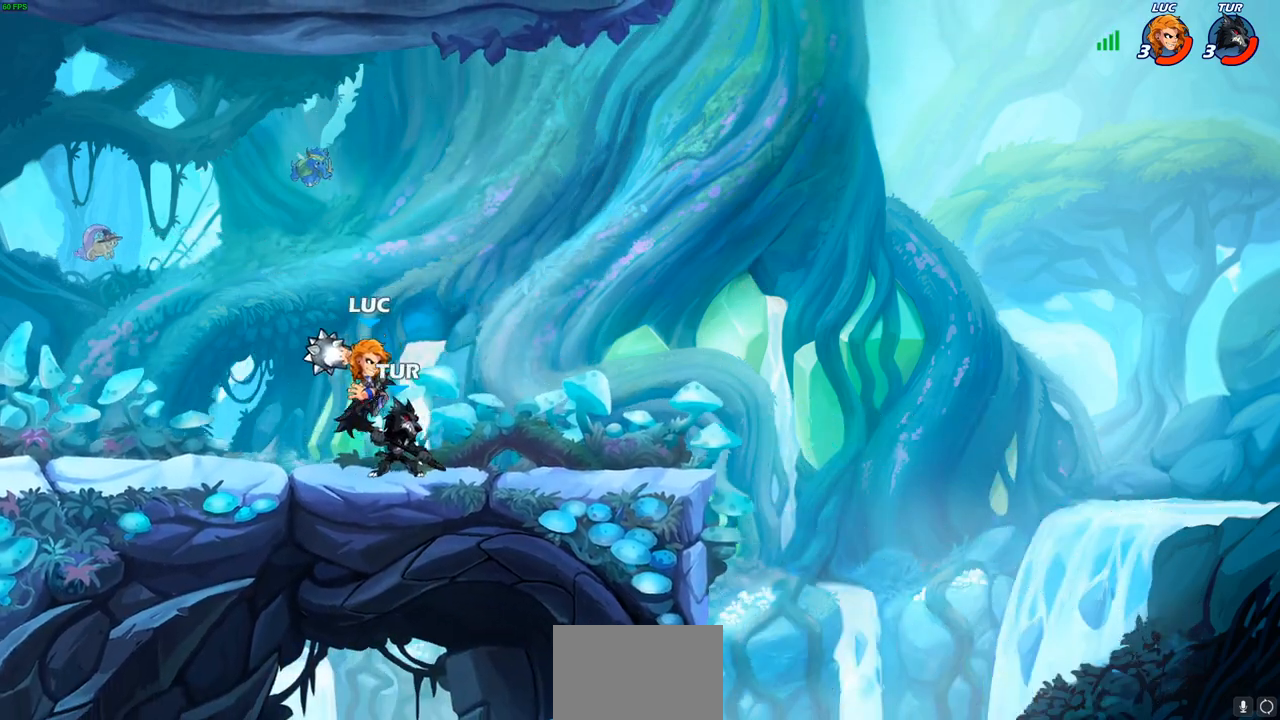
{"buttons": [], "left_stick": "center", "right_stick": "center", "events": [[33, "CIRCLE", "up"], [117, "left_stick", "center"]]}
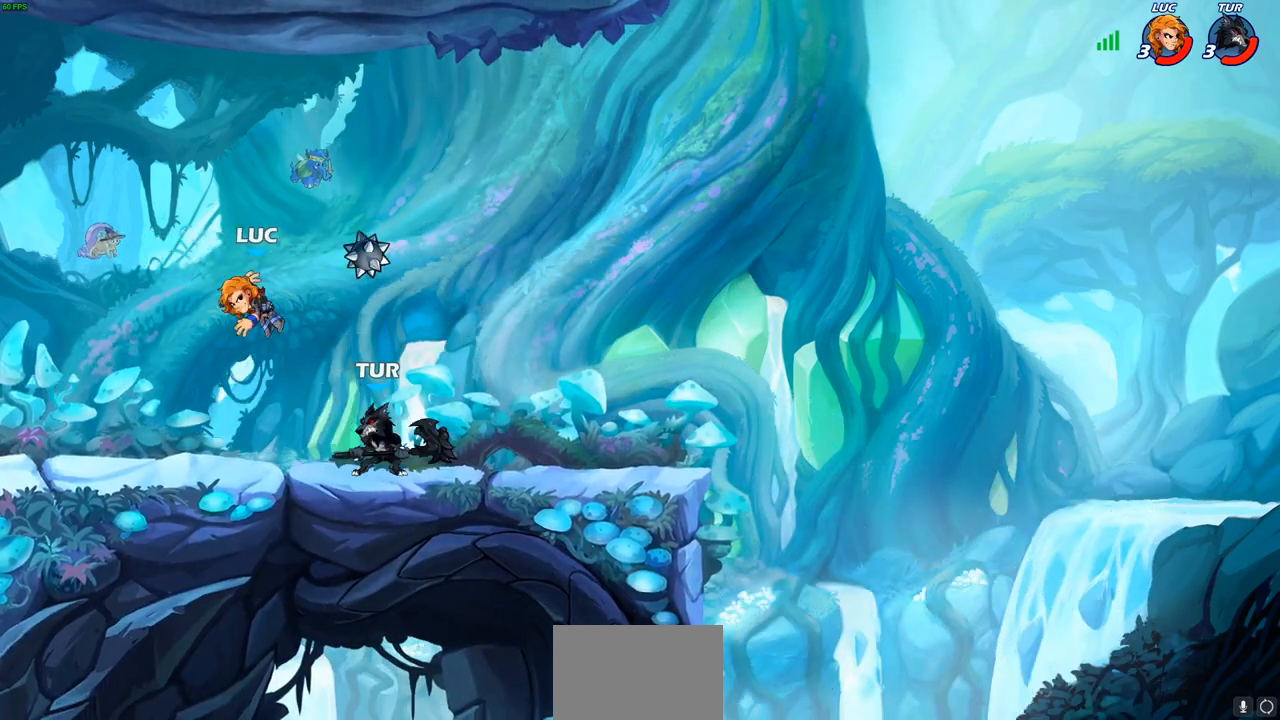
{"buttons": ["CROSS"], "left_stick": "up", "right_stick": "center", "events": [[33, "R2", "down"], [50, "R1", "down"], [67, "left_stick", "up-right"], [317, "left_stick", "up"], [350, "R1", "up"], [400, "R2", "up"], [417, "CROSS", "down"]]}
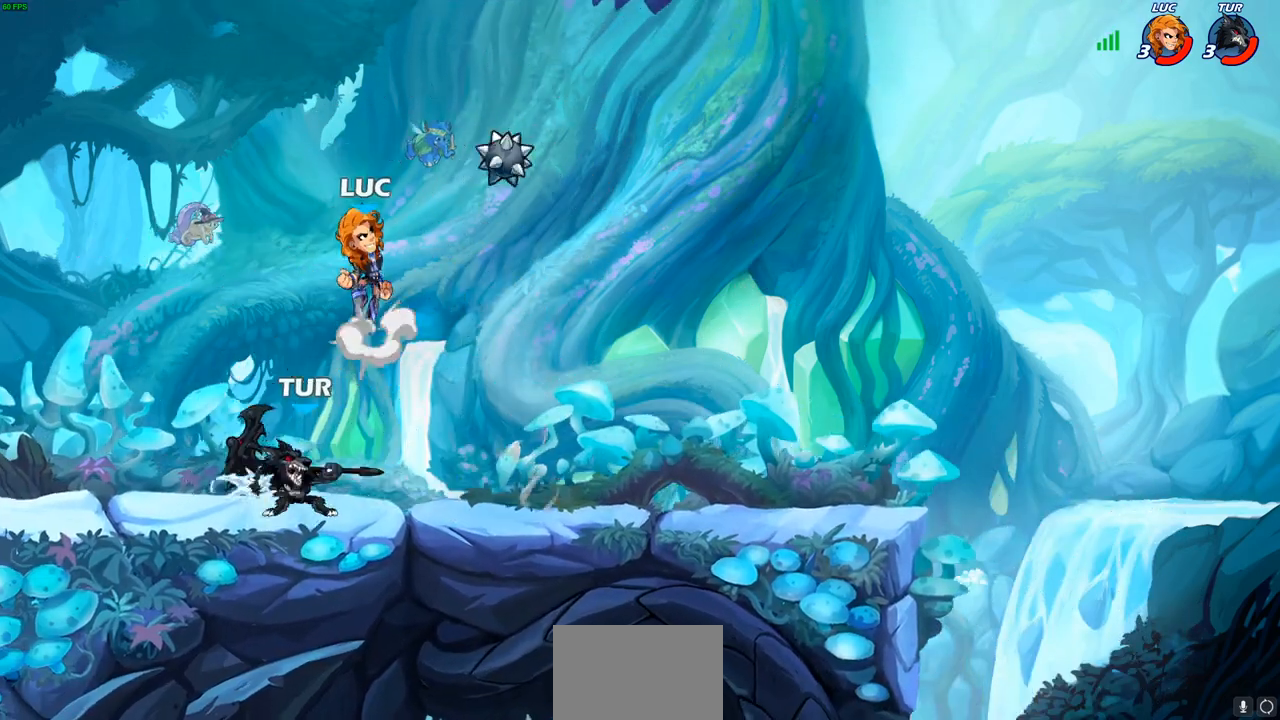
{"buttons": [], "left_stick": "right", "right_stick": "center", "events": [[67, "left_stick", "center"], [83, "CROSS", "up"], [167, "left_stick", "down-left"], [483, "left_stick", "right"]]}
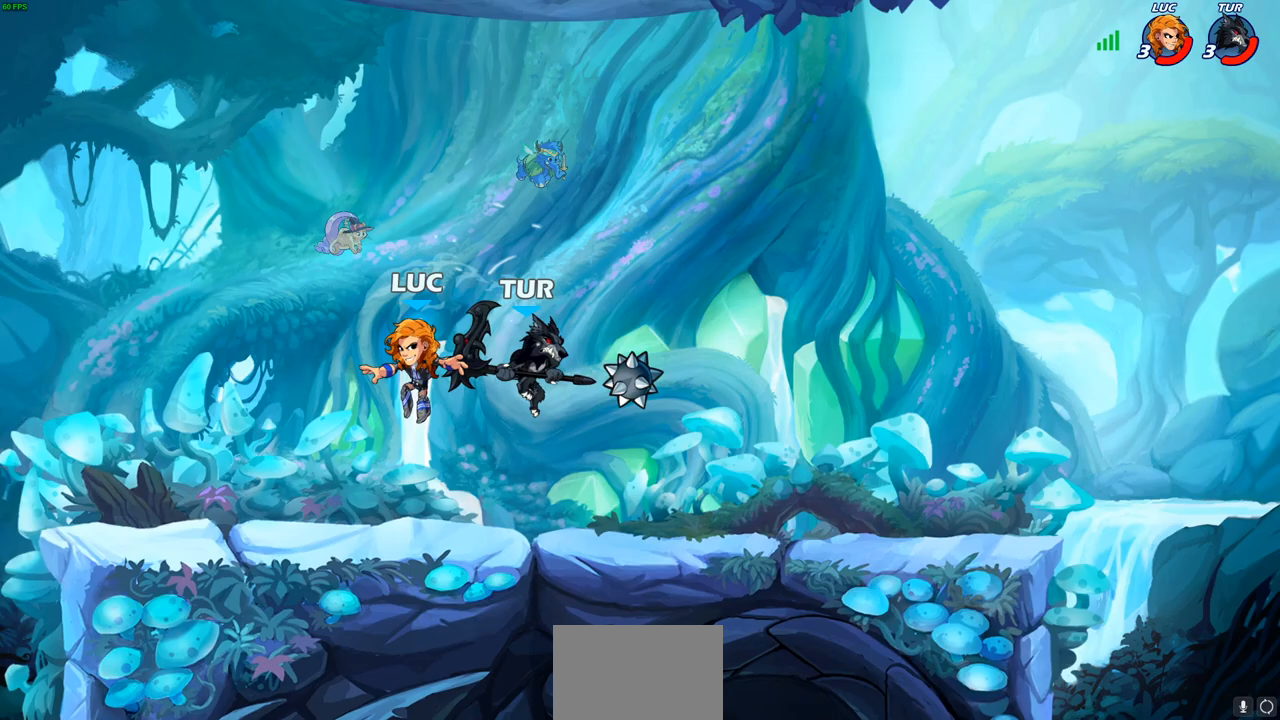
{"buttons": [], "left_stick": "up-right", "right_stick": "center", "events": [[17, "left_stick", "up-right"], [117, "CIRCLE", "down"], [200, "CIRCLE", "up"]]}
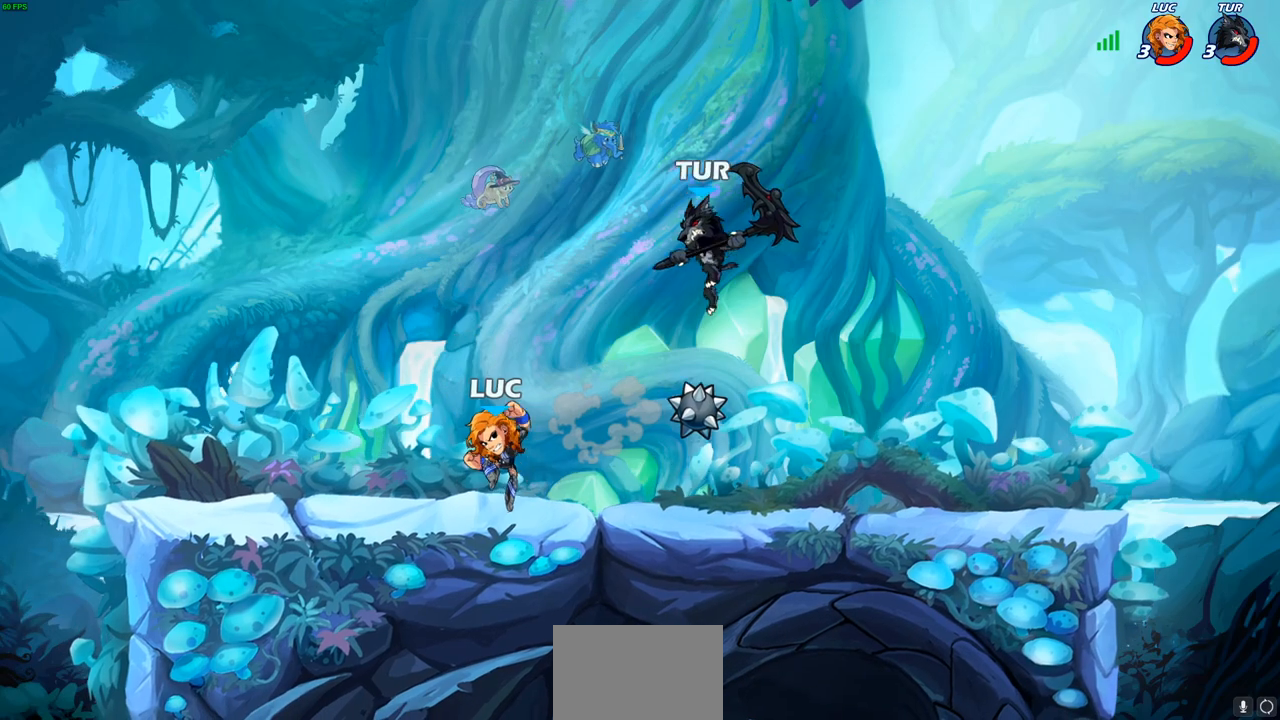
{"buttons": ["SQUARE"], "left_stick": "down-right", "right_stick": "center", "events": [[83, "left_stick", "center"], [250, "left_stick", "up-left"], [417, "left_stick", "up-right"], [500, "SQUARE", "down"], [500, "left_stick", "down-right"]]}
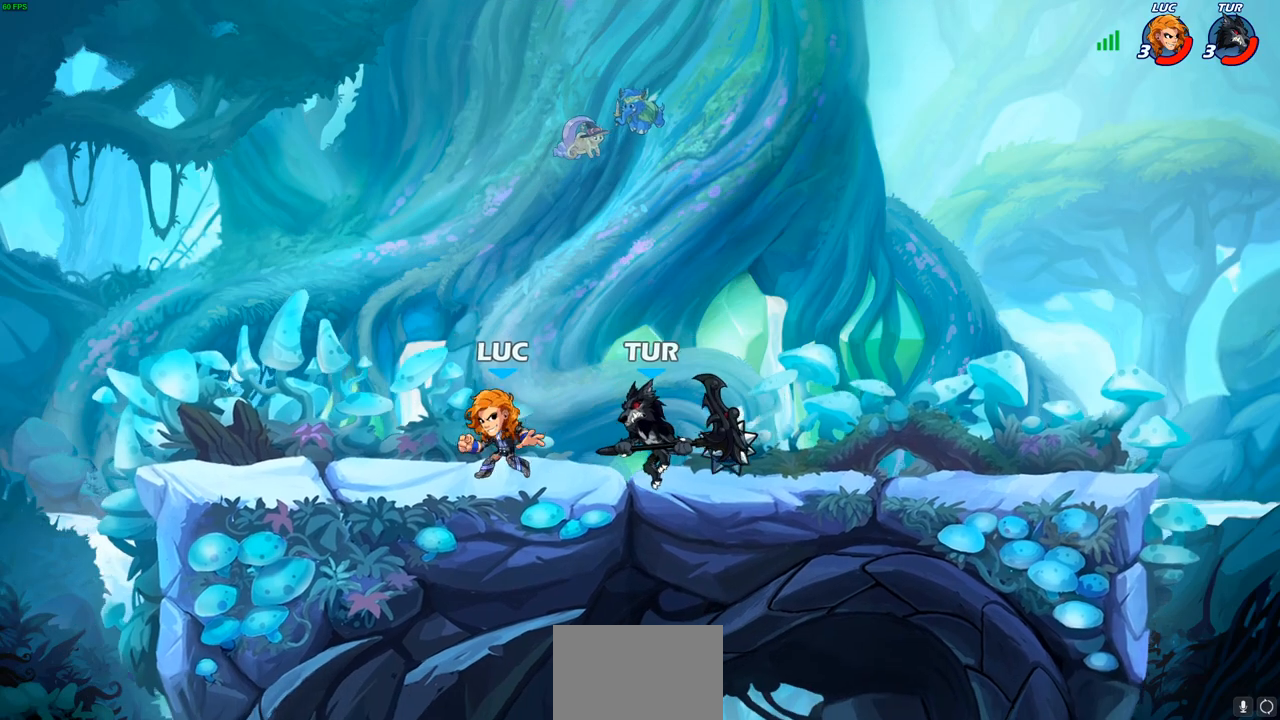
{"buttons": [], "left_stick": "center", "right_stick": "center", "events": [[100, "SQUARE", "up"], [200, "left_stick", "up-right"], [233, "CROSS", "down"], [283, "CIRCLE", "down"], [317, "CROSS", "up"], [367, "CIRCLE", "up"], [483, "left_stick", "center"]]}
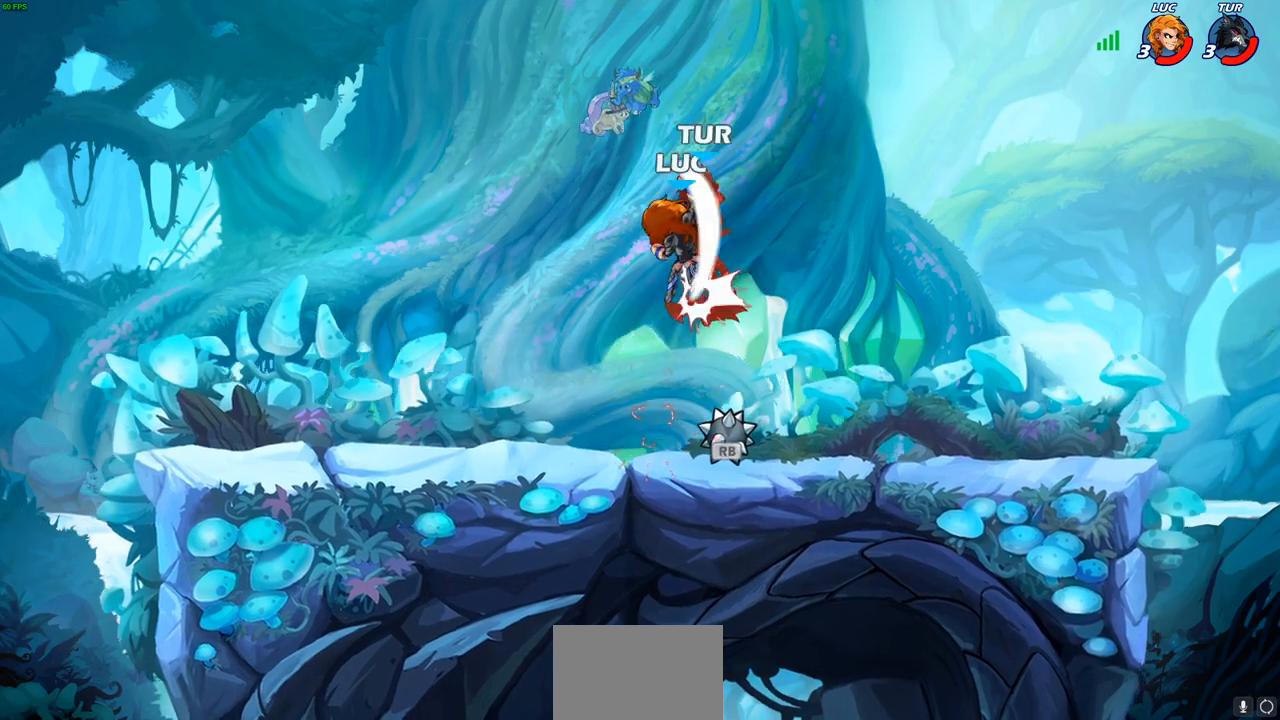
{"buttons": [], "left_stick": "down-right", "right_stick": "center", "events": [[267, "left_stick", "right"], [350, "left_stick", "down"], [433, "left_stick", "down-right"]]}
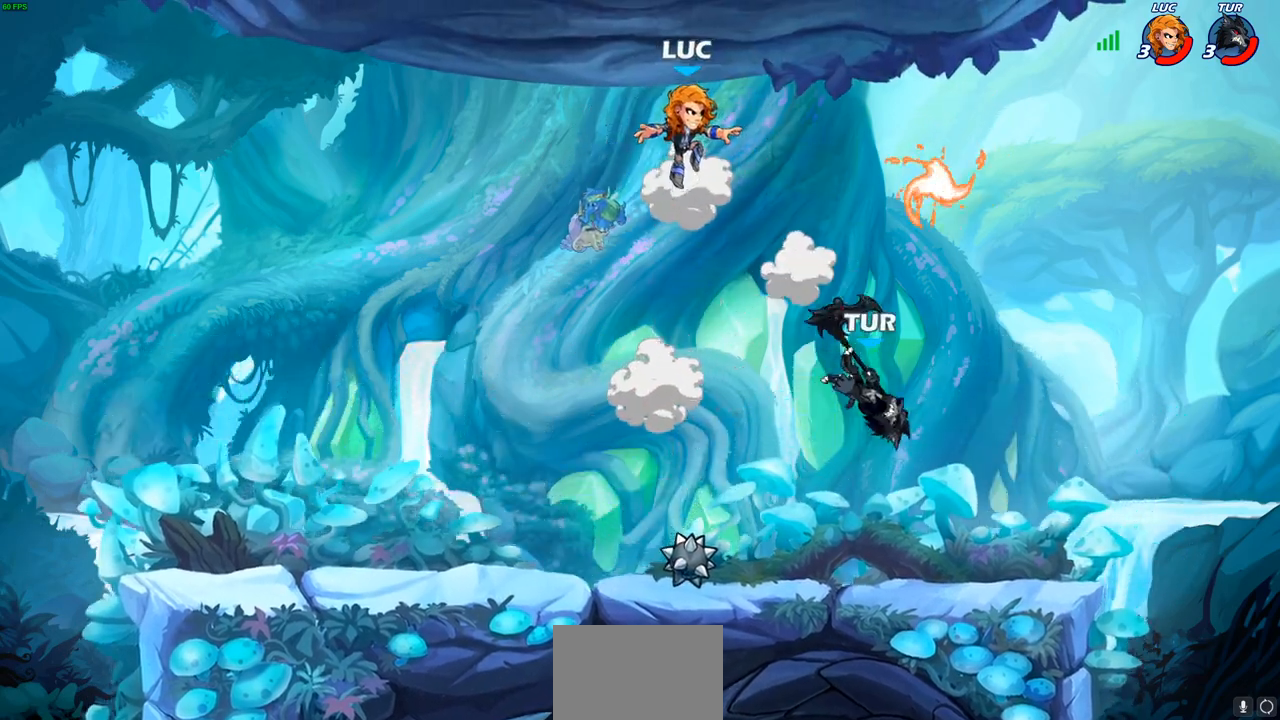
{"buttons": [], "left_stick": "down-right", "right_stick": "center", "events": []}
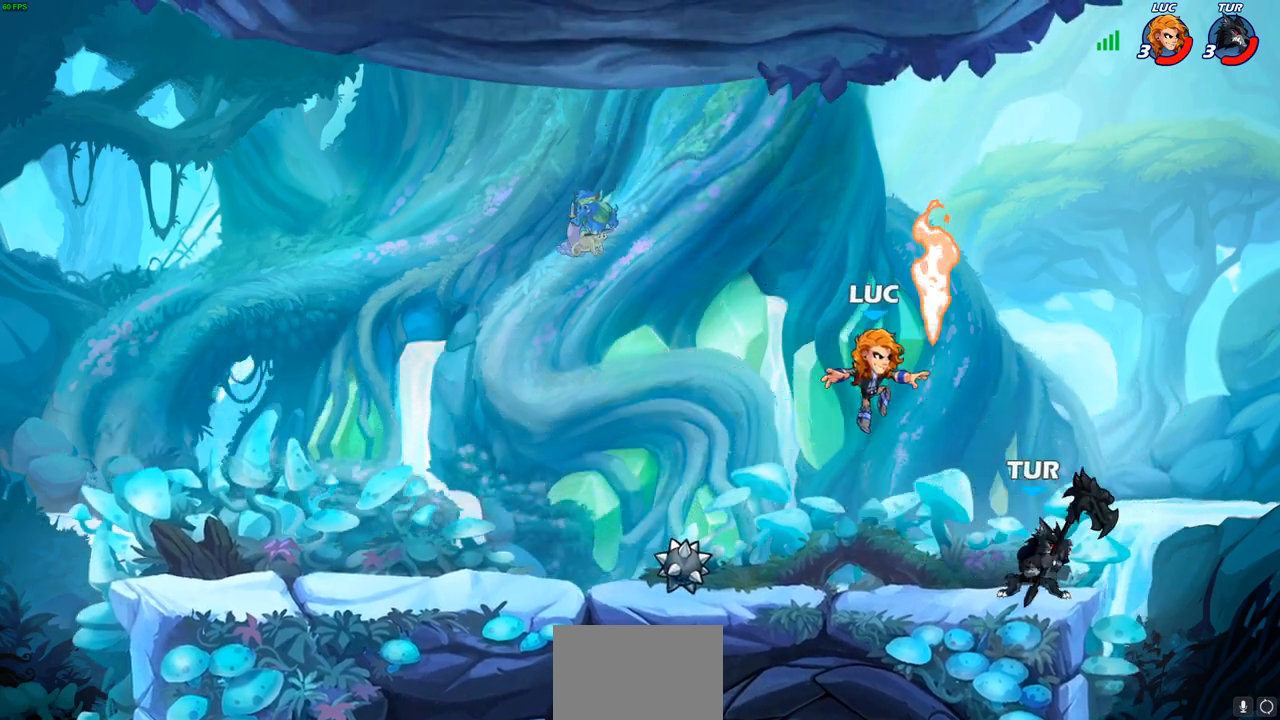
{"buttons": ["SQUARE"], "left_stick": "down", "right_stick": "center", "events": [[17, "left_stick", "up-right"], [33, "CROSS", "down"], [33, "R1", "down"], [83, "left_stick", "up-left"], [167, "CROSS", "up"], [167, "R1", "up"], [300, "left_stick", "down-left"], [350, "left_stick", "down"], [500, "SQUARE", "down"]]}